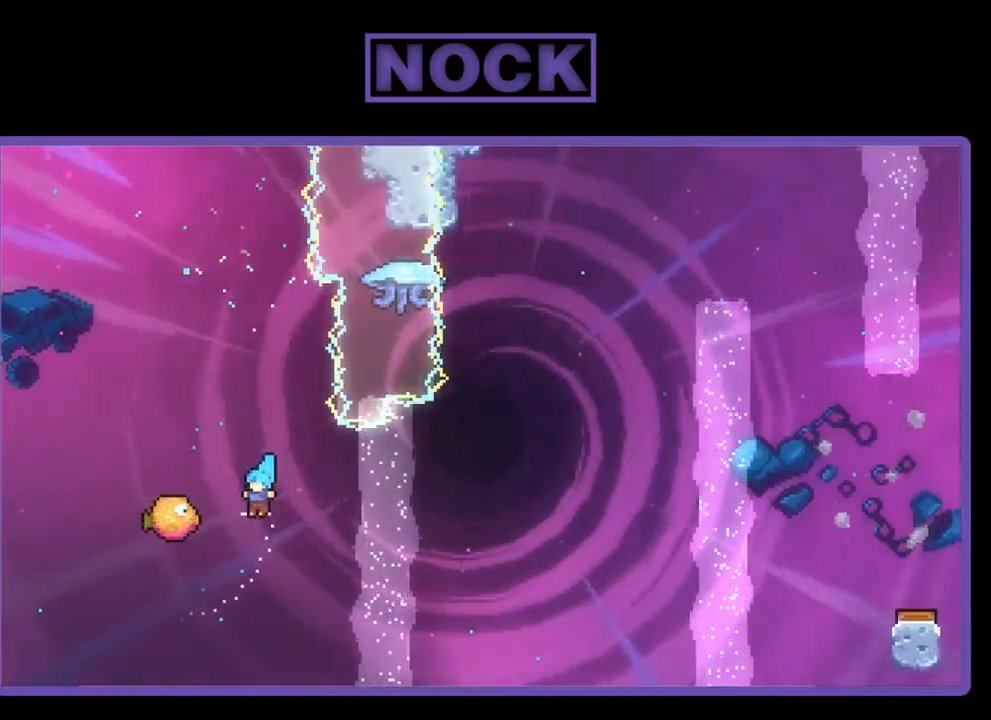
Gameplay with a controller (PlayStation layout); each line is a JSON object with the inputs held at the frame after it. "events" lists button and stick changes between this image and that frame as [ms after this image, input, new state], when the widget could be followed in between. Not read: right_stick.
{"buttons": ["R2", "DPAD_RIGHT"], "left_stick": "center", "events": [[184, "DPAD_UP", "down"], [217, "DPAD_LEFT", "up"], [250, "DPAD_RIGHT", "down"], [250, "DPAD_UP", "up"], [317, "R2", "down"]]}
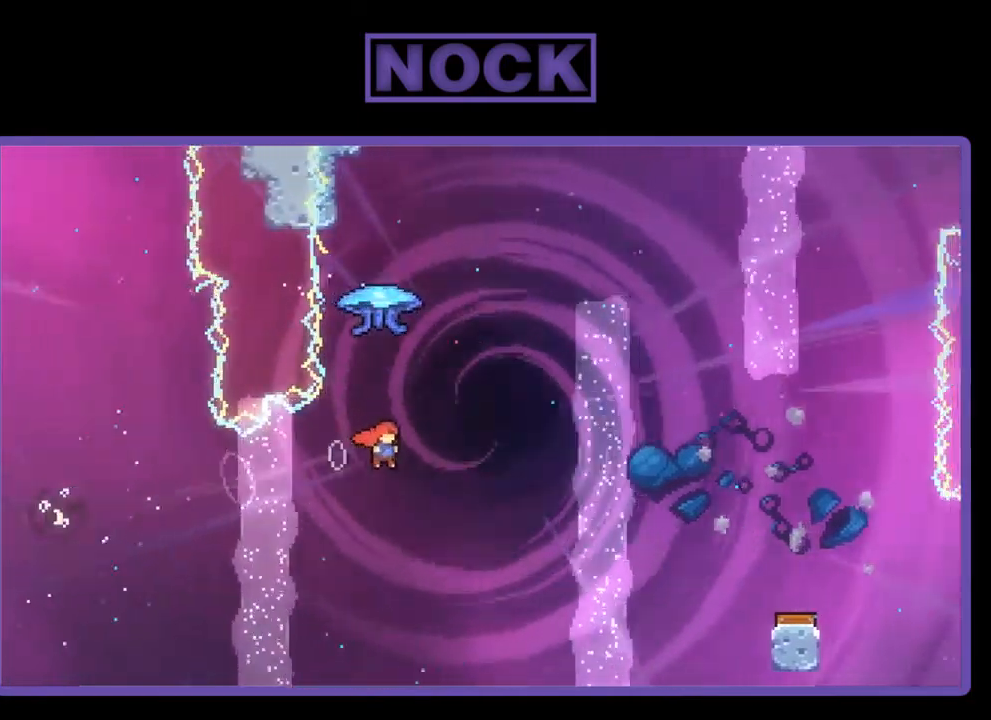
{"buttons": ["R2", "DPAD_RIGHT"], "left_stick": "center", "events": [[84, "CIRCLE", "down"], [84, "DPAD_UP", "down"], [117, "DPAD_RIGHT", "up"], [217, "CIRCLE", "up"], [317, "DPAD_RIGHT", "down"], [350, "DPAD_UP", "up"]]}
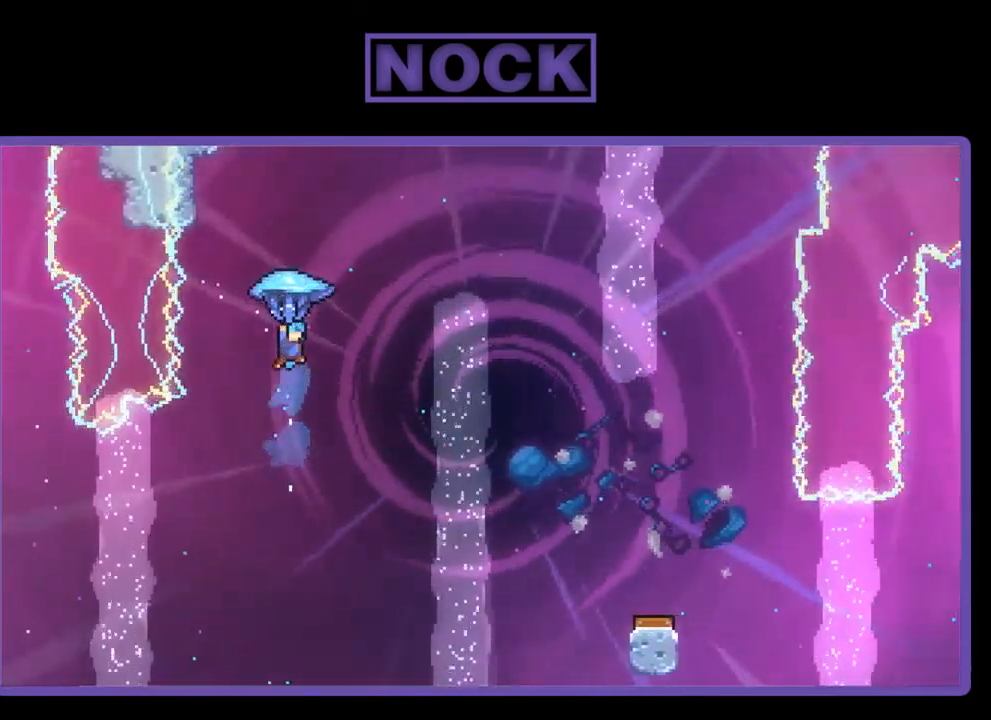
{"buttons": ["R2", "DPAD_DOWN", "DPAD_RIGHT"], "left_stick": "center", "events": [[484, "DPAD_DOWN", "down"]]}
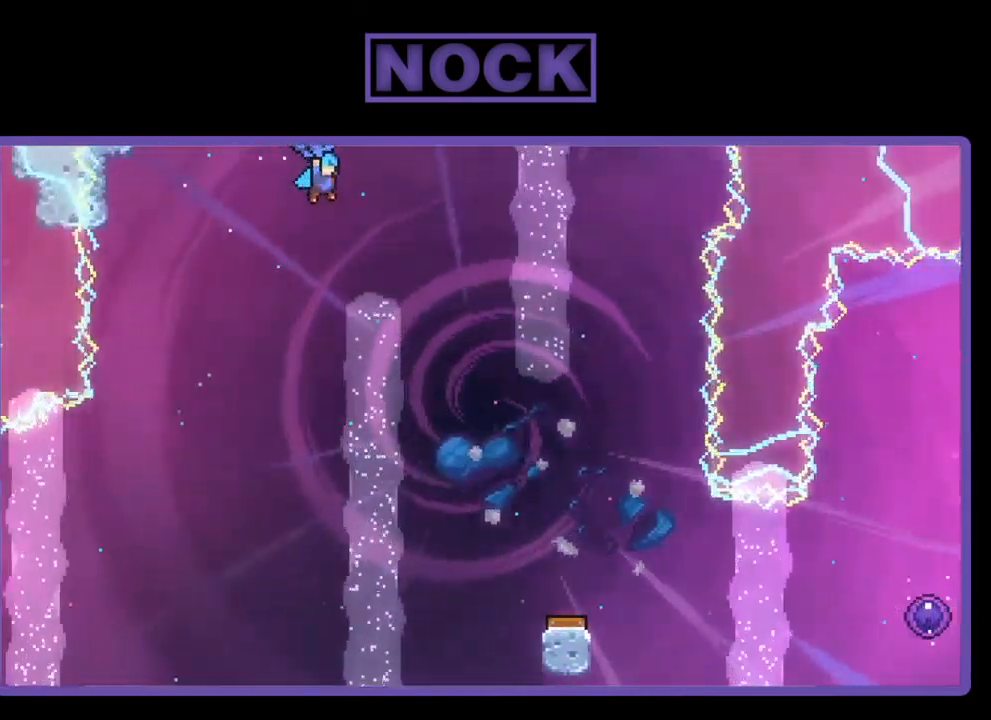
{"buttons": ["R2", "DPAD_DOWN"], "left_stick": "center", "events": [[184, "DPAD_RIGHT", "up"]]}
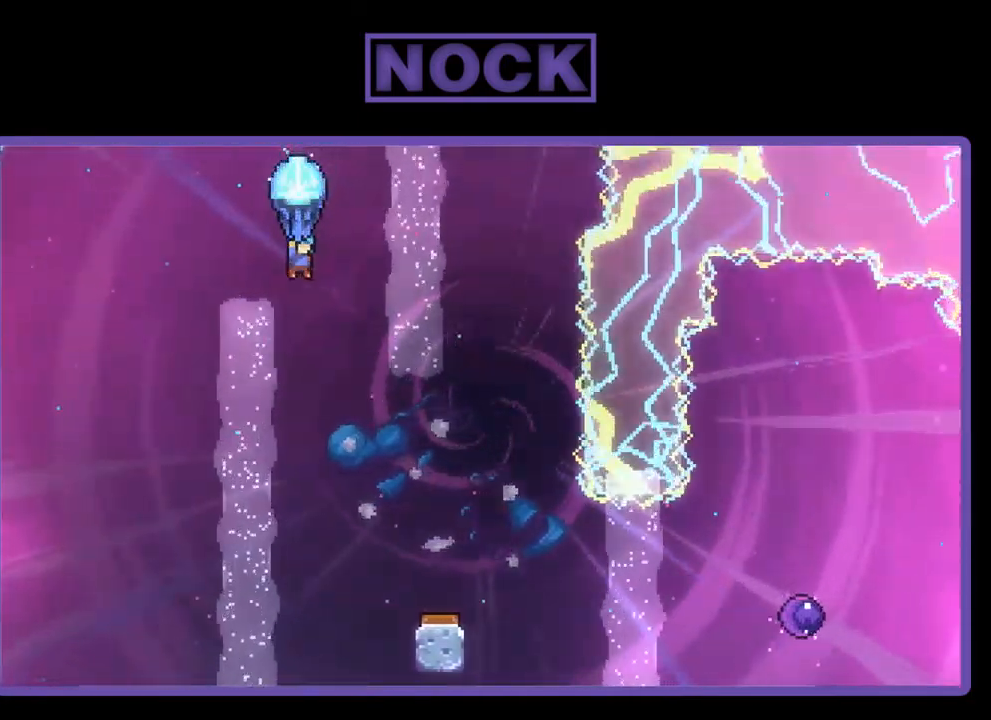
{"buttons": ["R2", "DPAD_DOWN", "DPAD_RIGHT"], "left_stick": "center", "events": [[217, "DPAD_RIGHT", "down"]]}
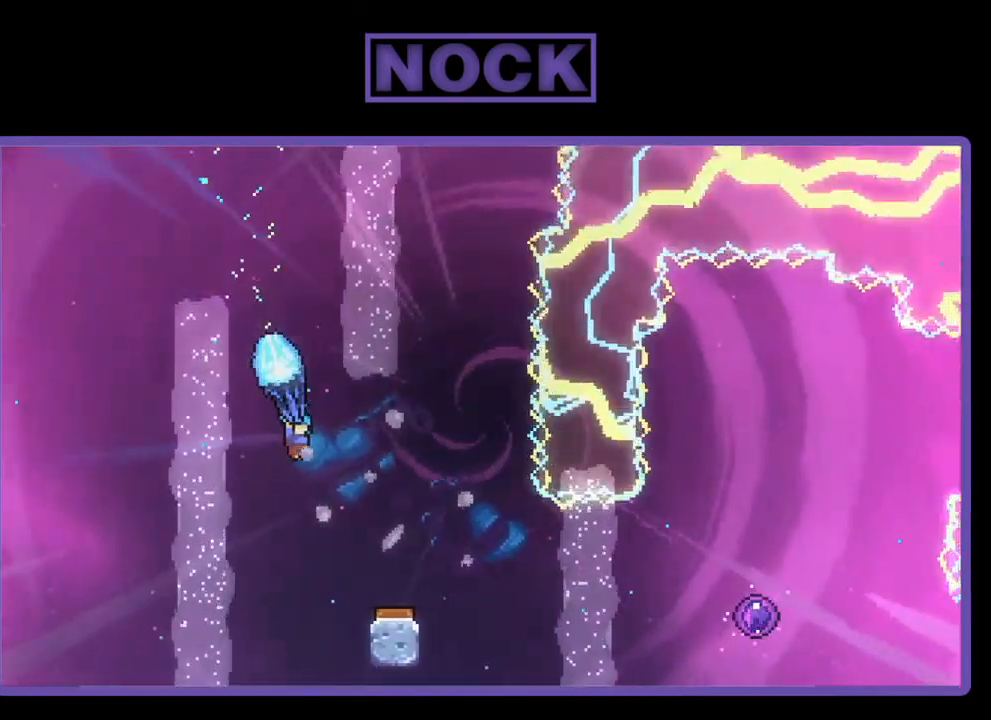
{"buttons": ["R2"], "left_stick": "center", "events": [[84, "DPAD_DOWN", "up"], [117, "DPAD_RIGHT", "up"]]}
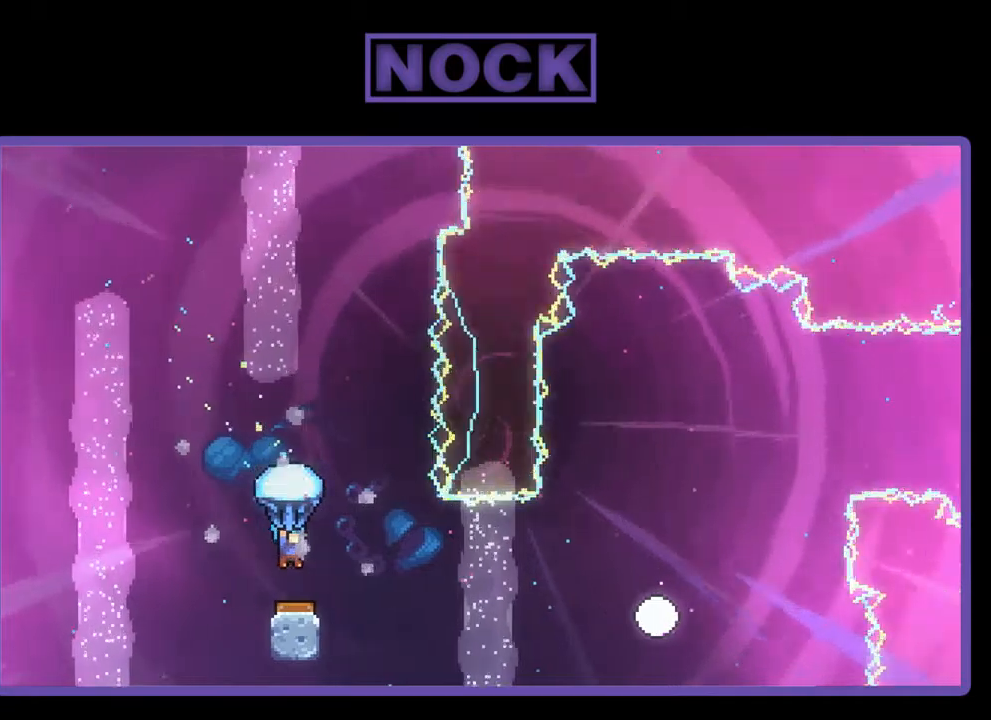
{"buttons": ["R2", "DPAD_RIGHT"], "left_stick": "center", "events": [[67, "DPAD_RIGHT", "down"], [200, "DPAD_RIGHT", "up"], [234, "DPAD_RIGHT", "down"], [334, "DPAD_RIGHT", "up"], [467, "DPAD_RIGHT", "down"]]}
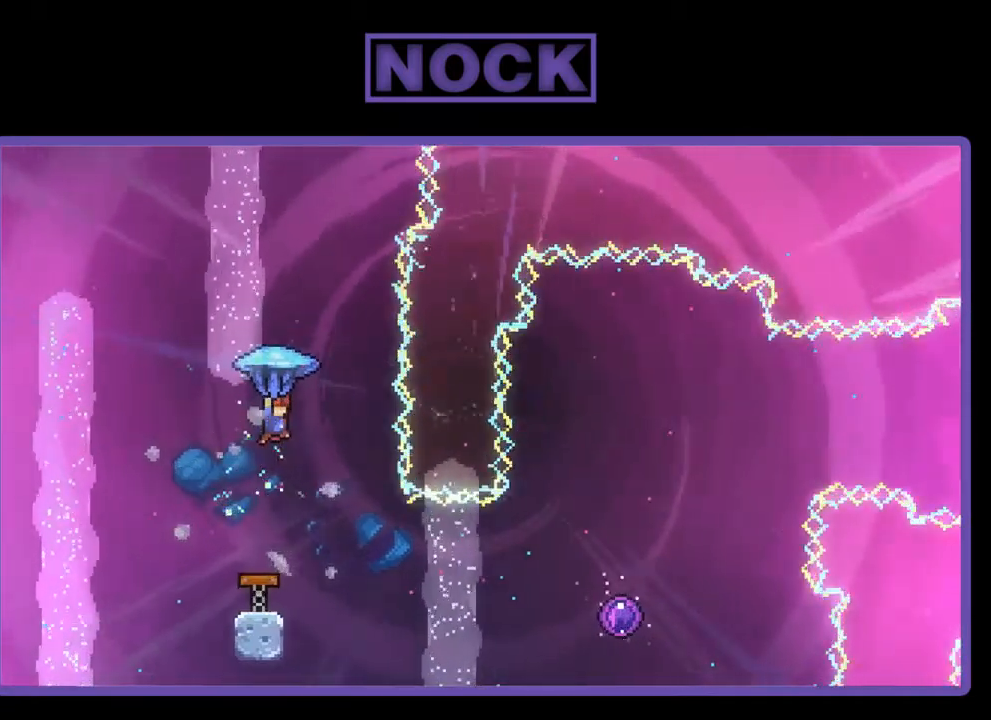
{"buttons": ["R2", "DPAD_RIGHT"], "left_stick": "center", "events": [[200, "DPAD_RIGHT", "up"], [334, "R2", "up"], [467, "DPAD_RIGHT", "down"], [500, "R2", "down"]]}
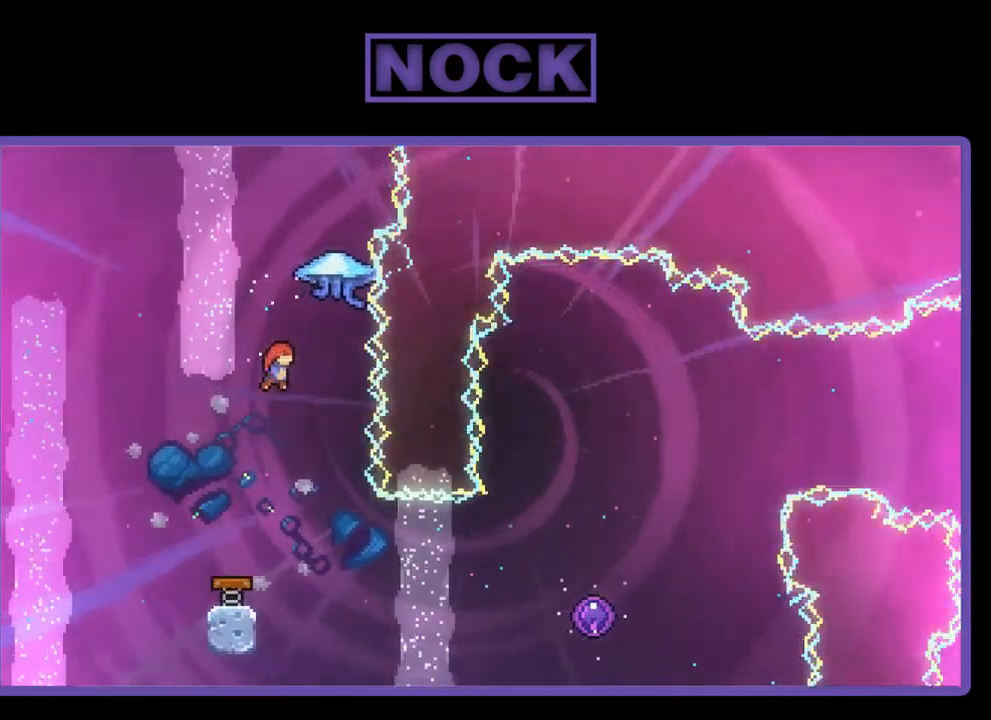
{"buttons": ["CIRCLE", "R2", "DPAD_RIGHT"], "left_stick": "center", "events": [[500, "CIRCLE", "down"]]}
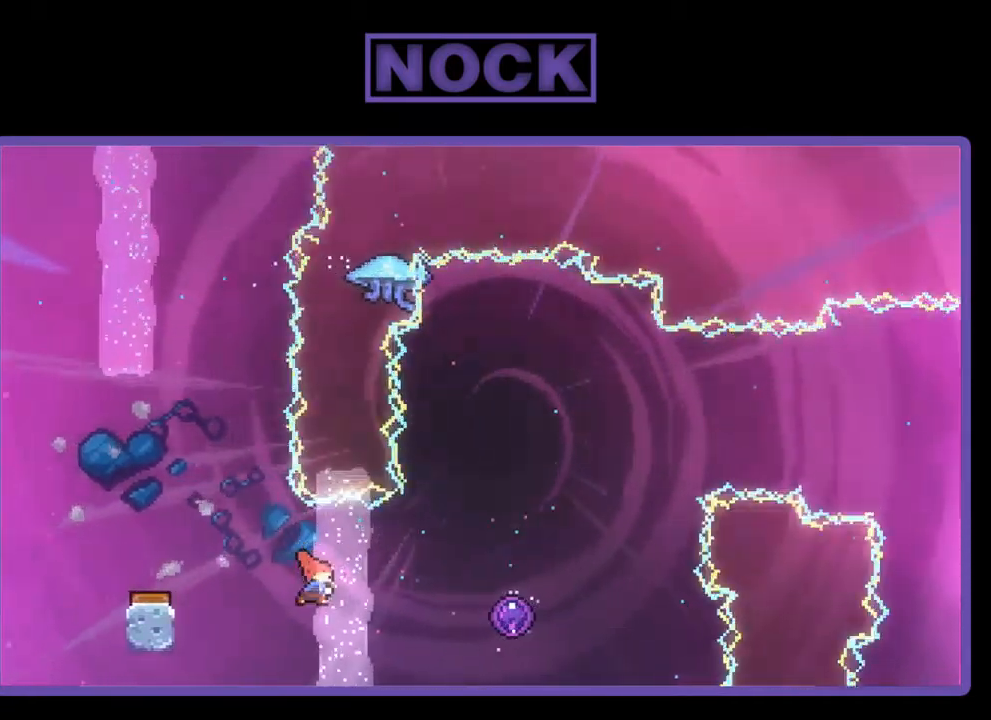
{"buttons": [], "left_stick": "center", "events": [[200, "CIRCLE", "up"], [367, "DPAD_RIGHT", "up"], [400, "R2", "up"]]}
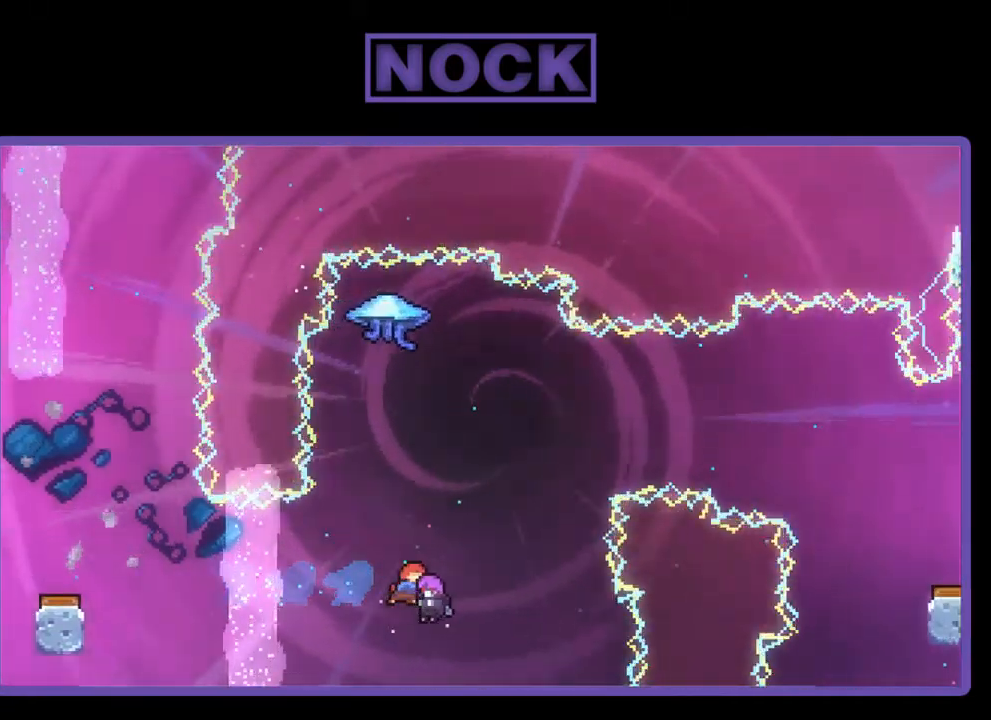
{"buttons": [], "left_stick": "center", "events": []}
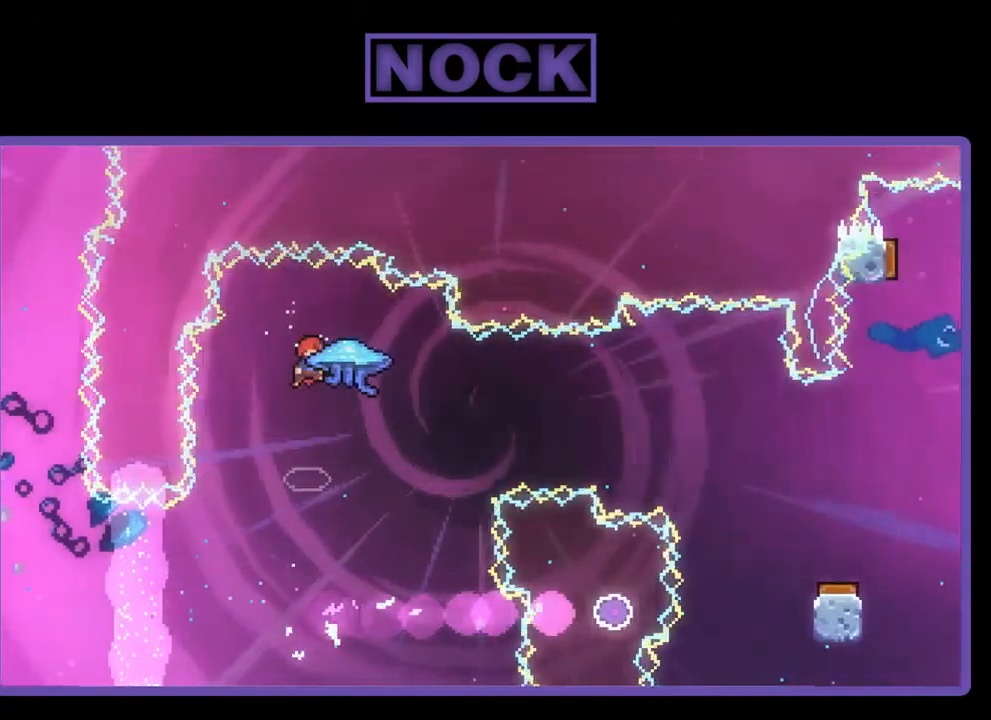
{"buttons": ["R2", "DPAD_RIGHT"], "left_stick": "center", "events": [[200, "R2", "down"], [467, "DPAD_RIGHT", "down"]]}
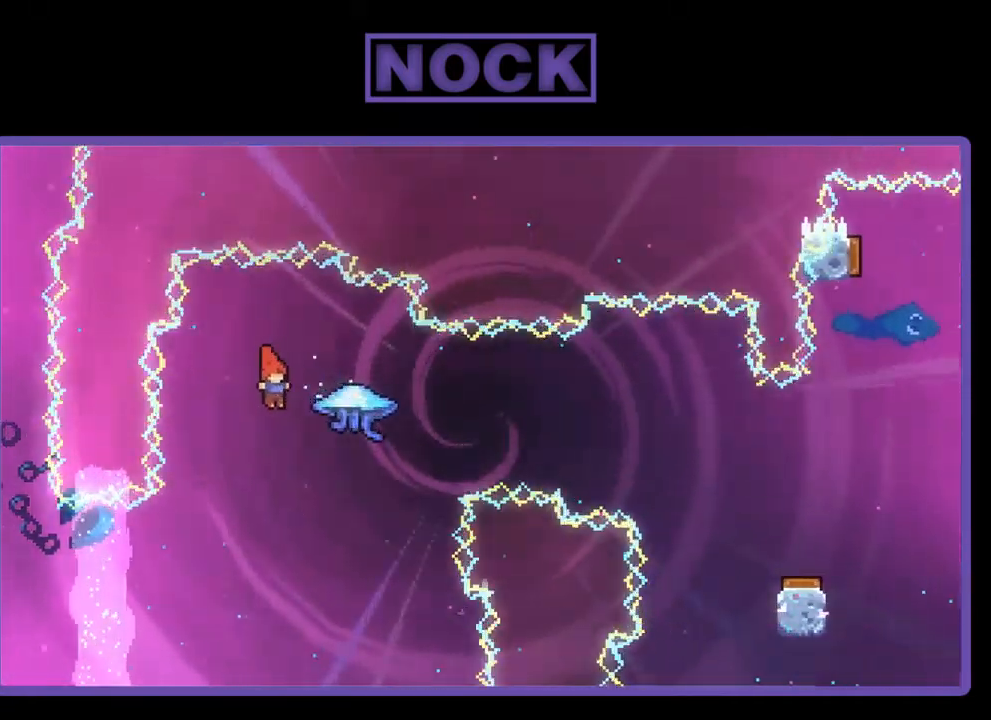
{"buttons": ["R2", "DPAD_RIGHT"], "left_stick": "center", "events": [[67, "CIRCLE", "down"], [234, "CIRCLE", "up"]]}
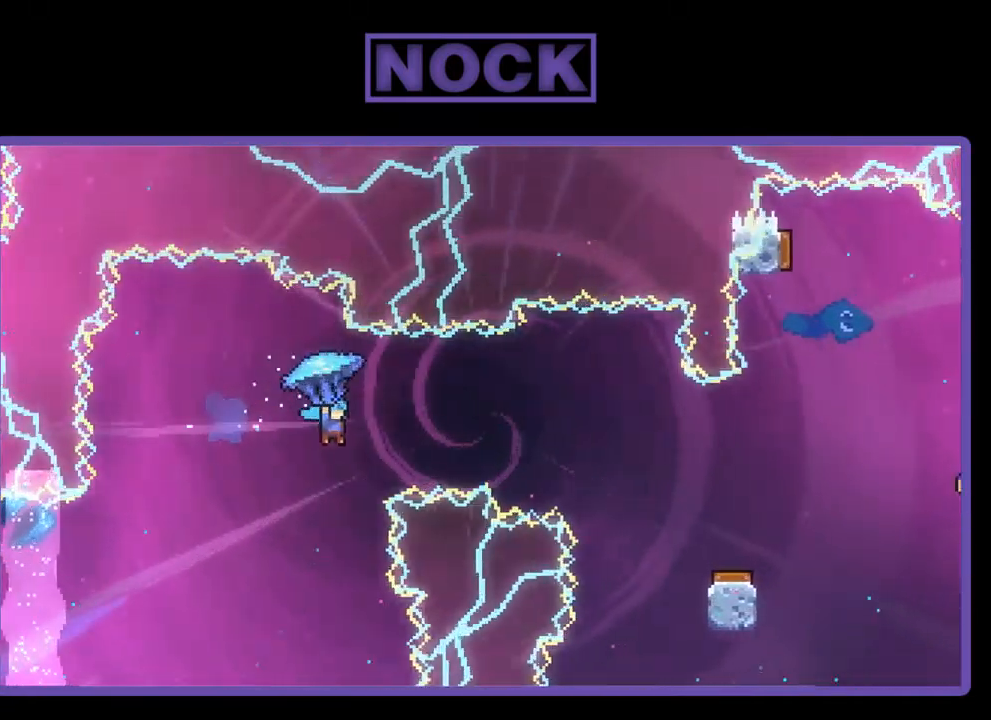
{"buttons": ["R2", "DPAD_RIGHT"], "left_stick": "center", "events": [[334, "DPAD_RIGHT", "up"], [500, "DPAD_RIGHT", "down"]]}
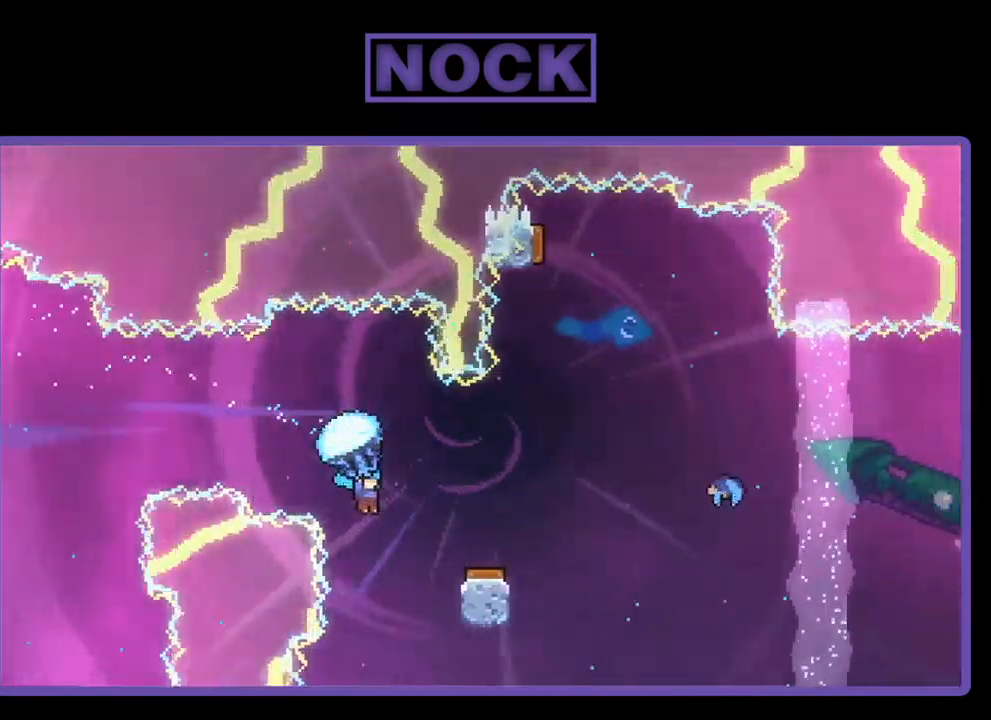
{"buttons": ["R2", "DPAD_RIGHT"], "left_stick": "center", "events": [[167, "DPAD_RIGHT", "up"], [400, "DPAD_RIGHT", "down"]]}
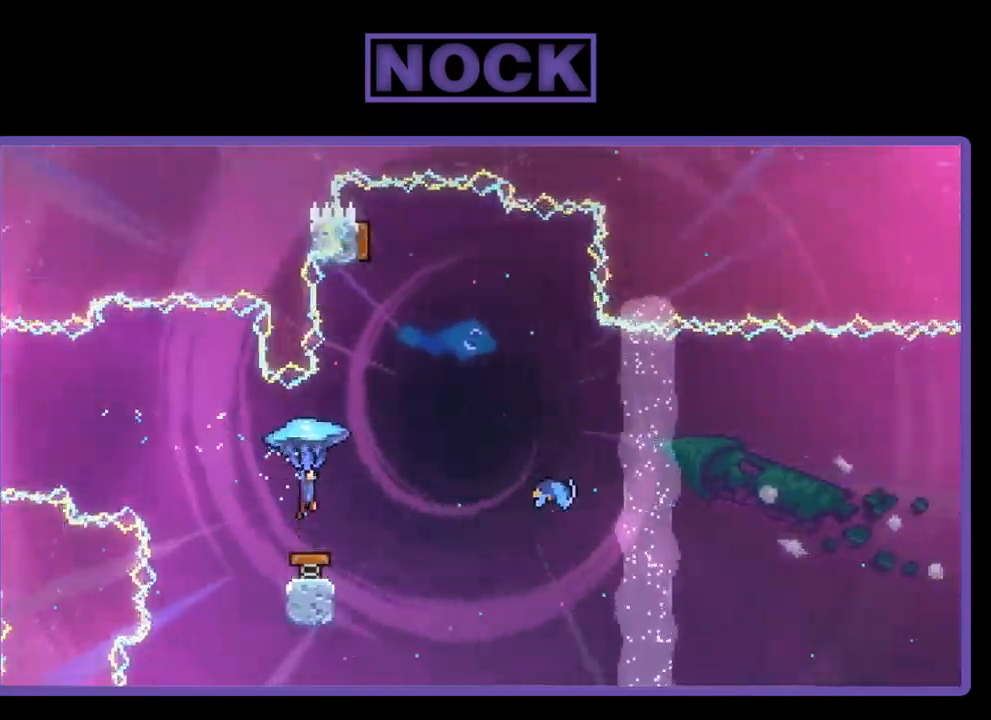
{"buttons": ["DPAD_LEFT"], "left_stick": "center", "events": [[334, "DPAD_RIGHT", "up"], [434, "DPAD_LEFT", "down"], [467, "R2", "up"]]}
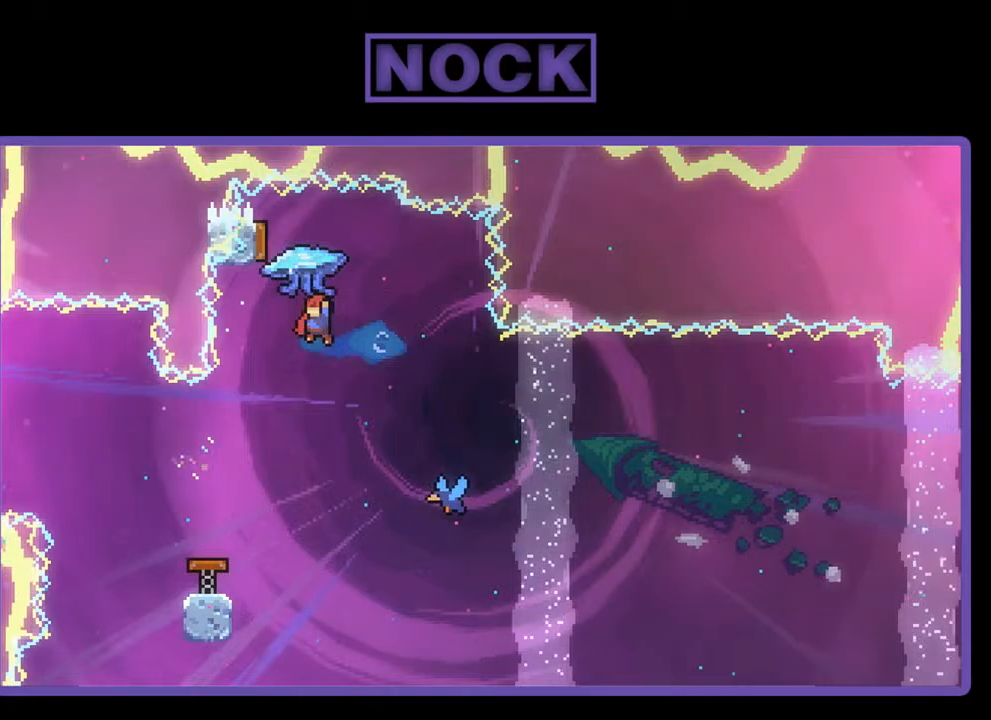
{"buttons": [], "left_stick": "center", "events": [[83, "DPAD_LEFT", "up"], [217, "DPAD_UP", "down"], [250, "CIRCLE", "down"], [350, "CIRCLE", "up"], [350, "DPAD_UP", "up"]]}
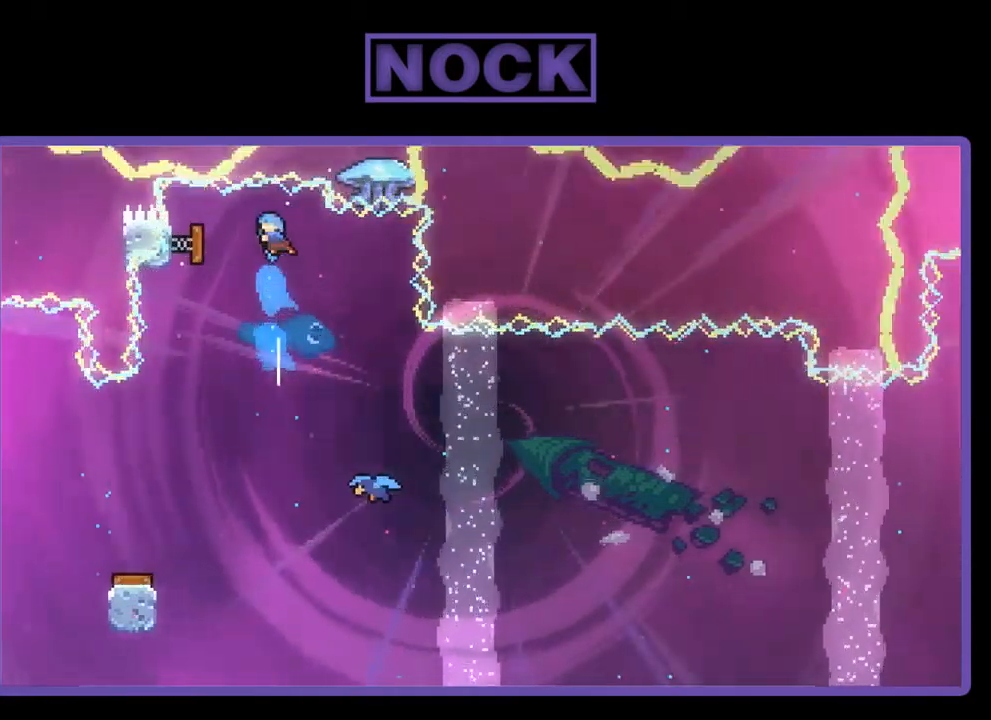
{"buttons": [], "left_stick": "center", "events": [[250, "DPAD_RIGHT", "down"], [417, "DPAD_RIGHT", "up"]]}
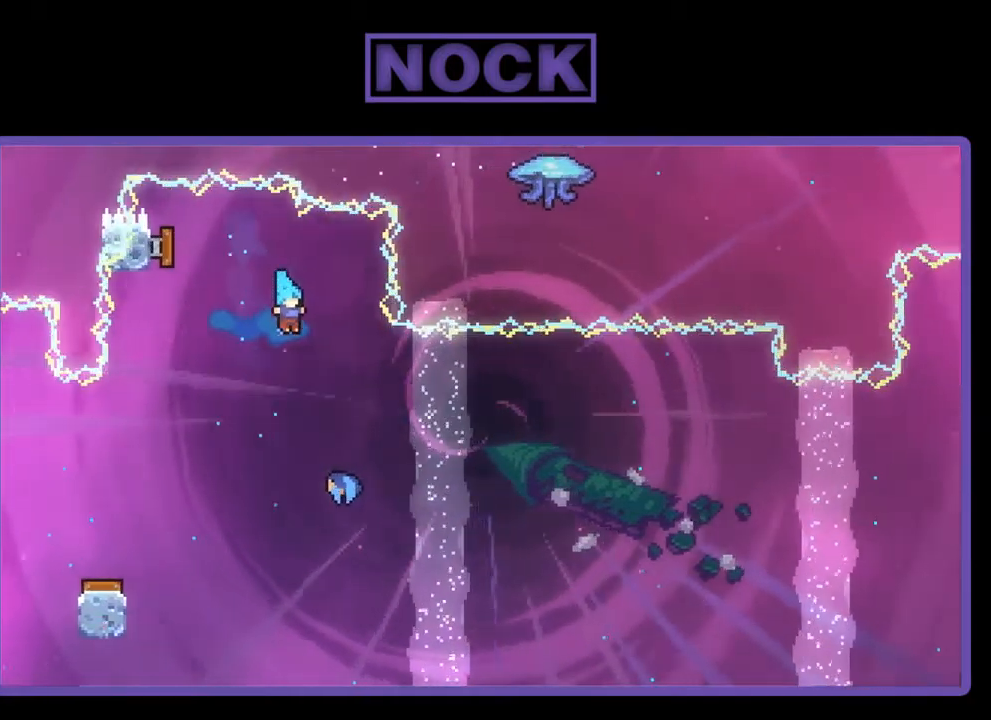
{"buttons": ["DPAD_RIGHT"], "left_stick": "center", "events": [[17, "DPAD_RIGHT", "down"], [150, "DPAD_RIGHT", "up"], [283, "DPAD_RIGHT", "down"]]}
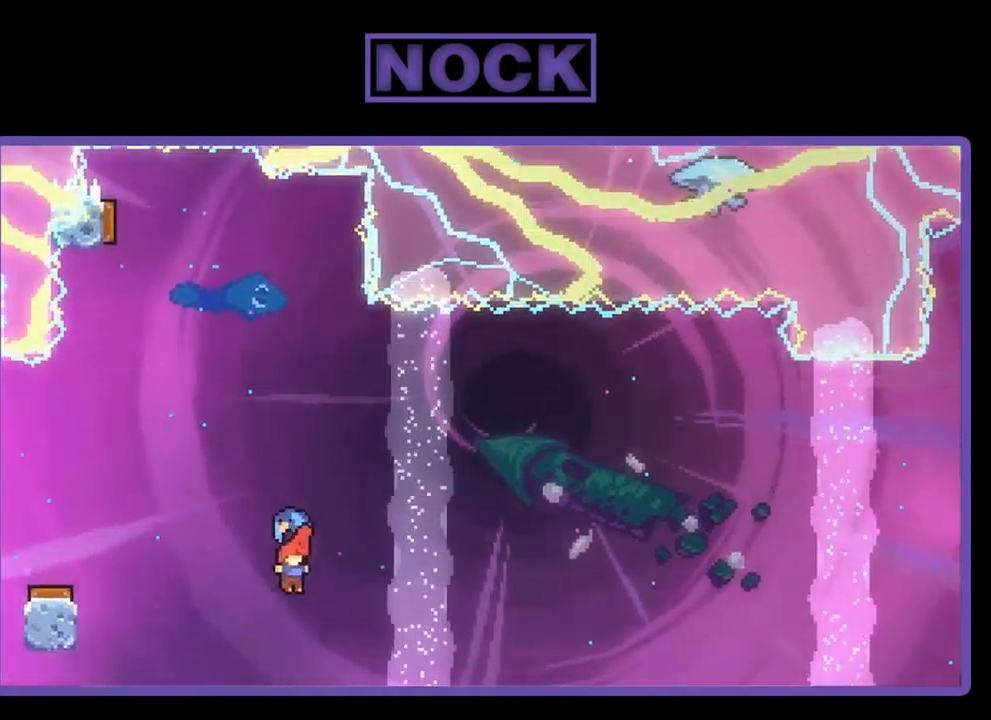
{"buttons": ["DPAD_RIGHT"], "left_stick": "center", "events": []}
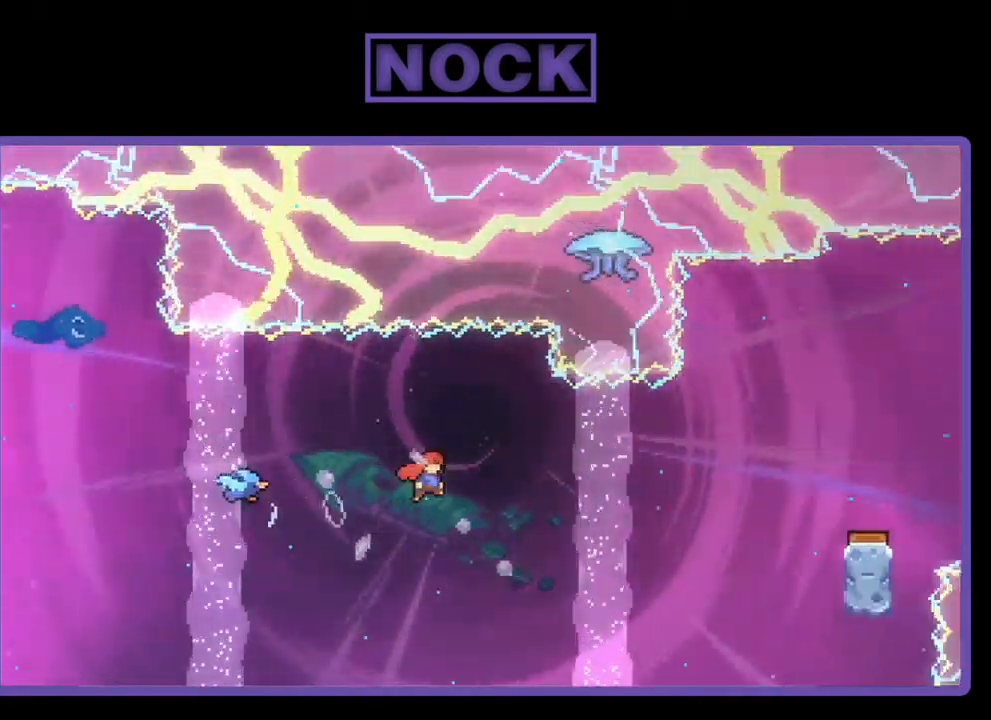
{"buttons": ["DPAD_RIGHT"], "left_stick": "center", "events": [[117, "DPAD_UP", "down"], [217, "CIRCLE", "down"], [317, "DPAD_UP", "up"], [383, "CIRCLE", "up"]]}
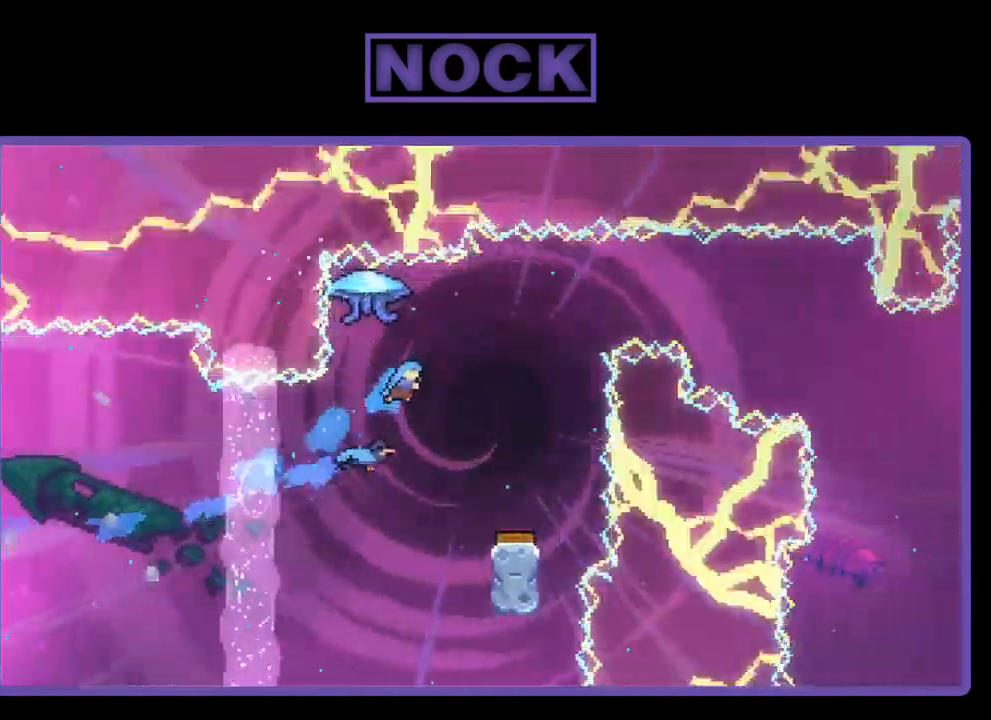
{"buttons": ["DPAD_RIGHT"], "left_stick": "center", "events": [[183, "DPAD_RIGHT", "up"], [317, "DPAD_RIGHT", "down"]]}
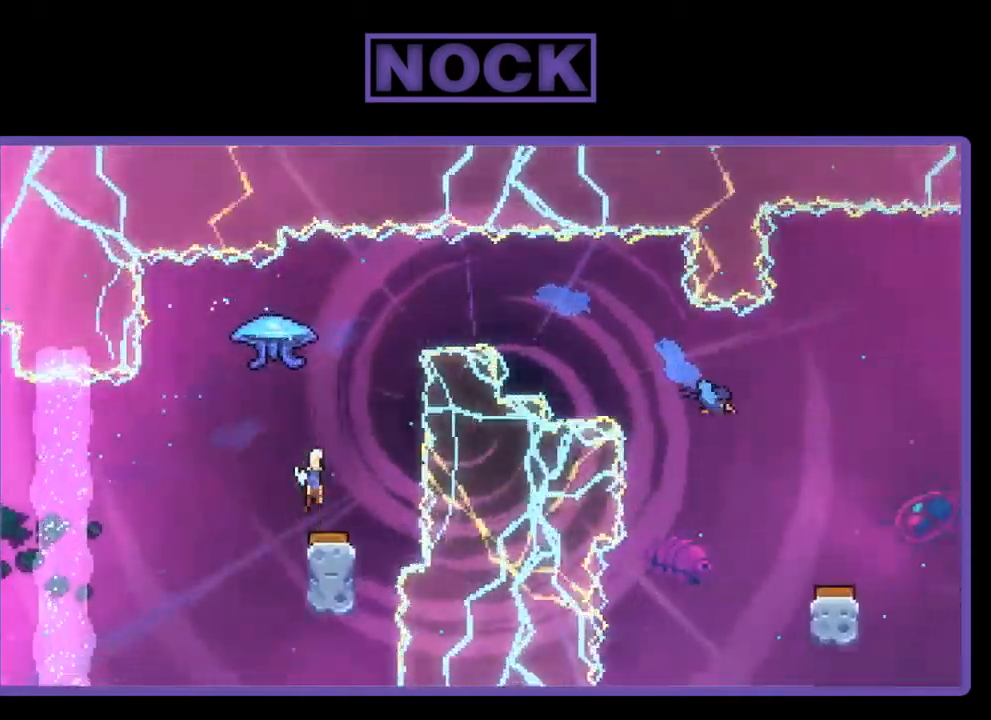
{"buttons": [], "left_stick": "center", "events": [[83, "DPAD_RIGHT", "up"]]}
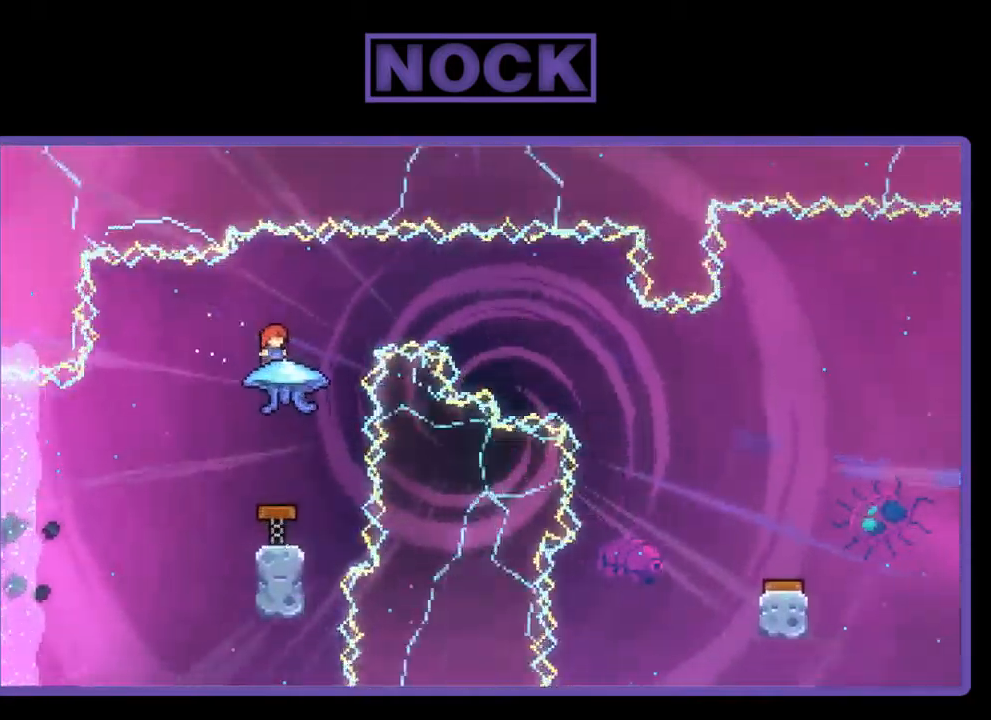
{"buttons": [], "left_stick": "center", "events": [[83, "DPAD_RIGHT", "down"], [217, "DPAD_RIGHT", "up"]]}
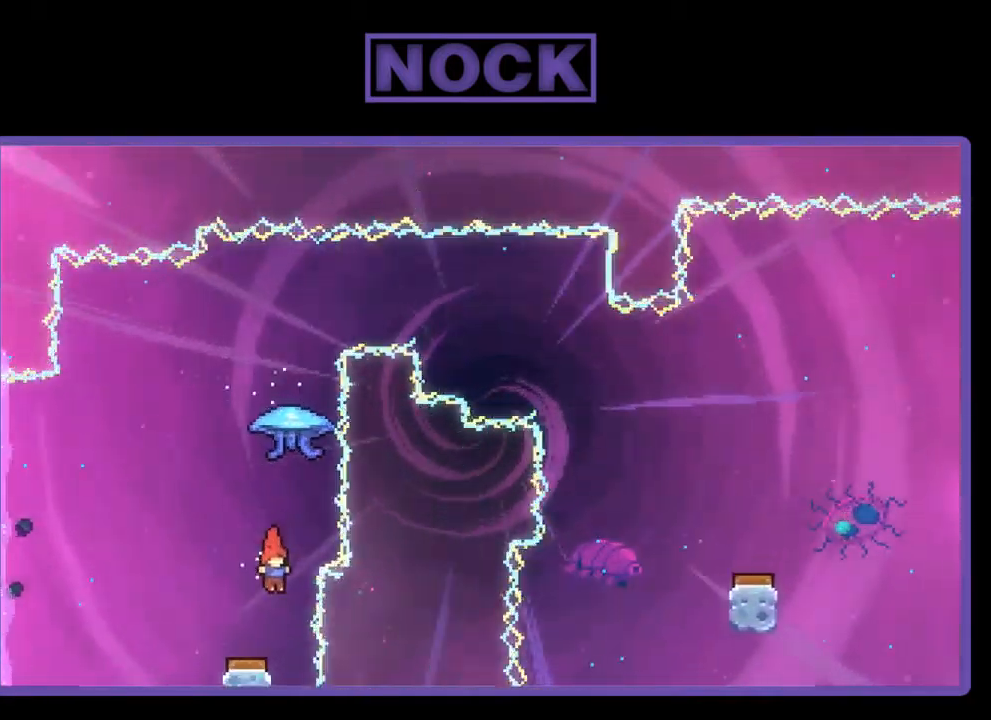
{"buttons": ["R2", "DPAD_UP"], "left_stick": "center", "events": [[17, "R2", "down"], [83, "CIRCLE", "down"], [83, "DPAD_UP", "down"], [283, "CIRCLE", "up"]]}
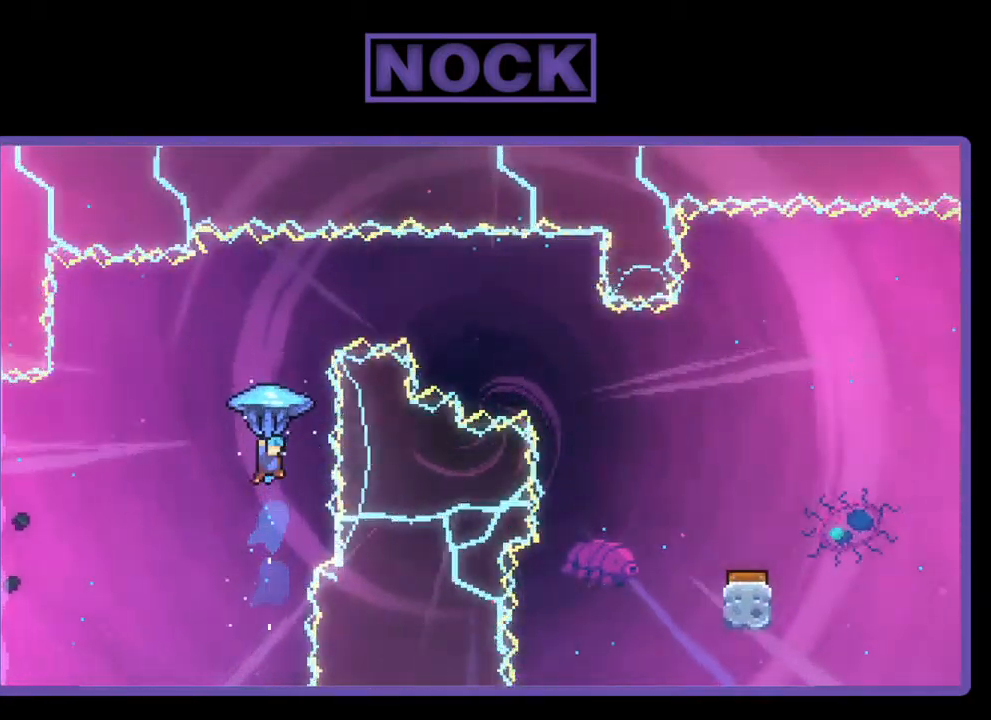
{"buttons": ["R2", "DPAD_RIGHT"], "left_stick": "center", "events": [[183, "DPAD_RIGHT", "down"], [317, "DPAD_UP", "up"]]}
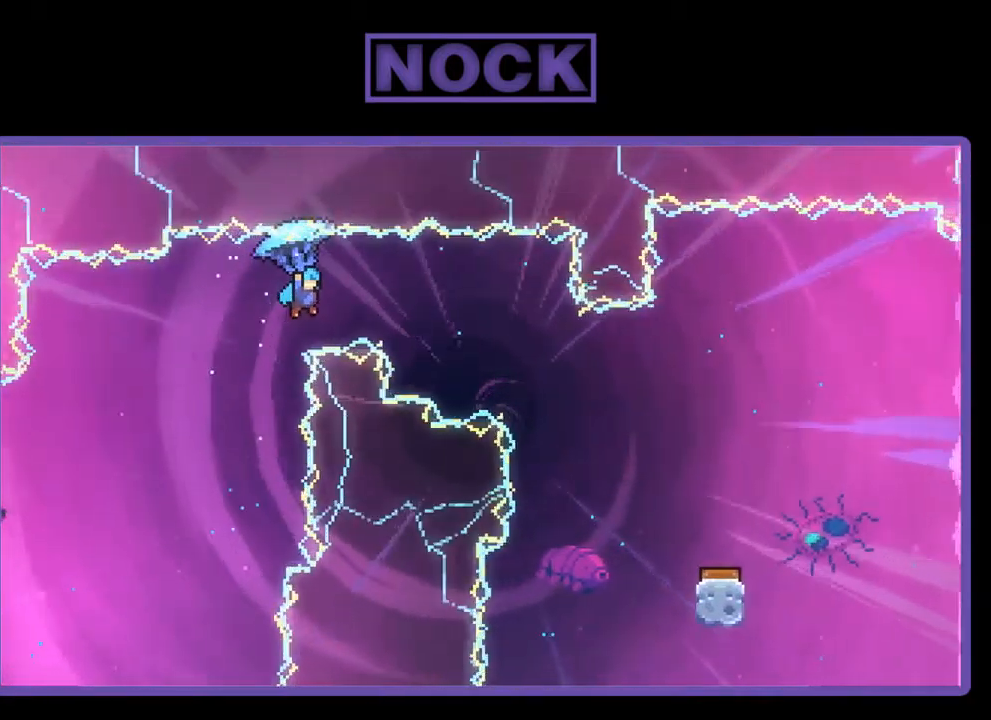
{"buttons": ["R2", "DPAD_RIGHT"], "left_stick": "center", "events": []}
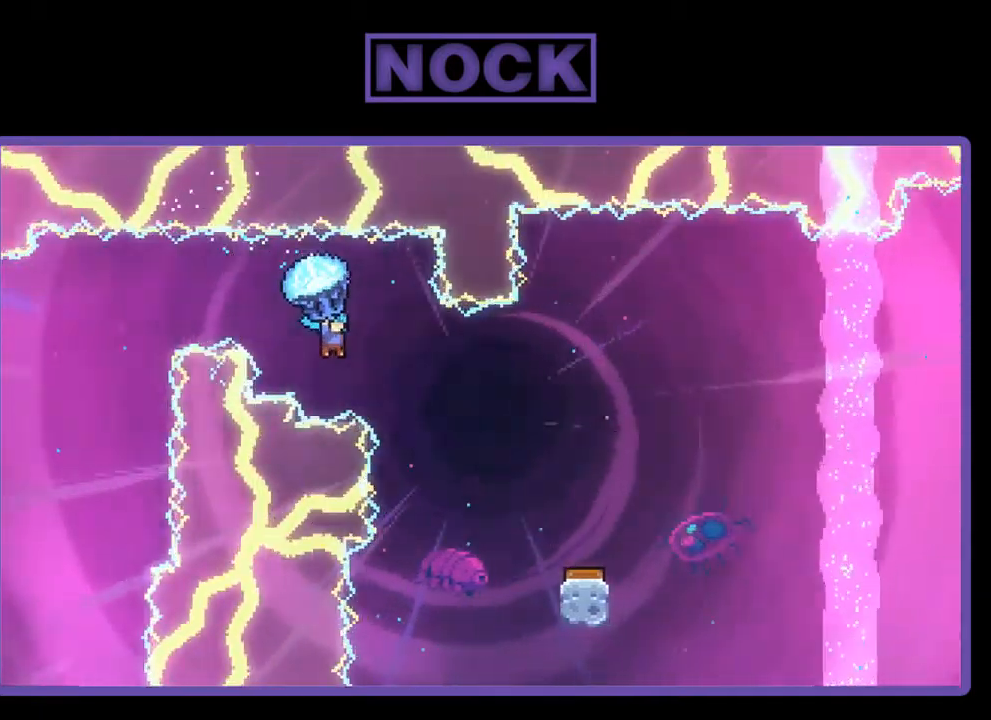
{"buttons": ["R2", "DPAD_DOWN", "DPAD_RIGHT"], "left_stick": "center", "events": [[250, "DPAD_DOWN", "down"]]}
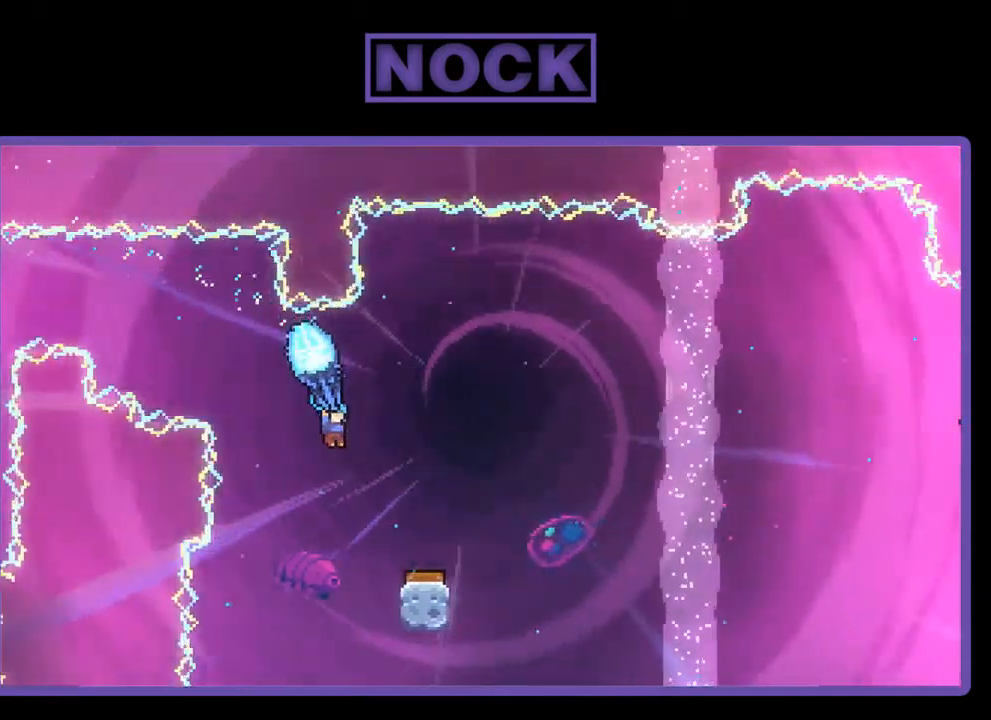
{"buttons": ["R2"], "left_stick": "center", "events": [[117, "DPAD_DOWN", "up"], [150, "DPAD_RIGHT", "up"]]}
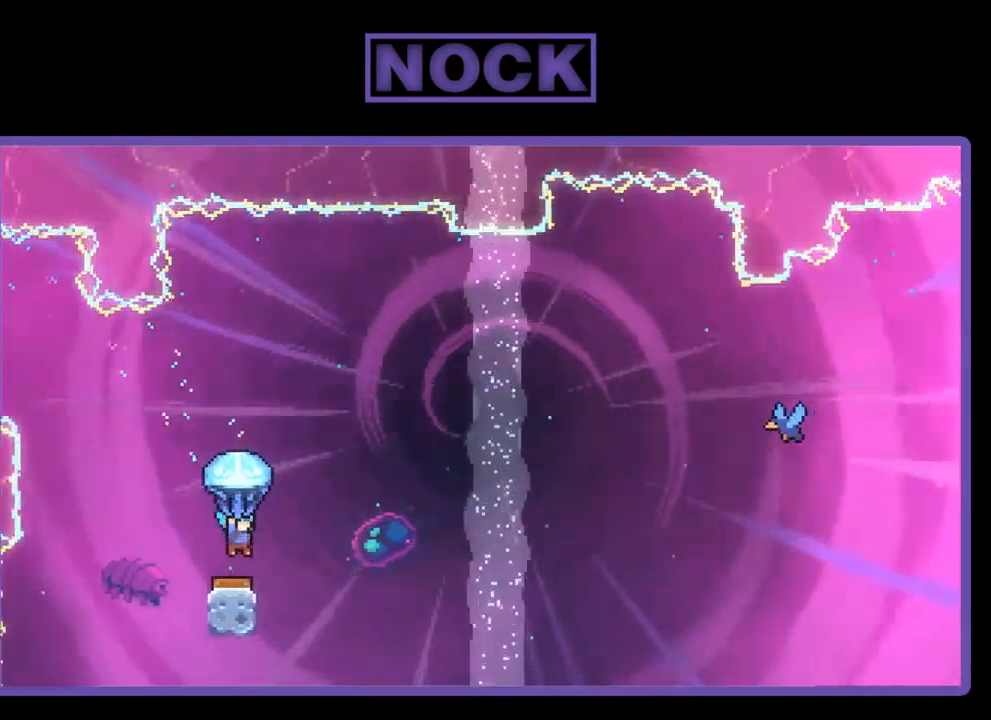
{"buttons": ["R2", "DPAD_RIGHT"], "left_stick": "center", "events": [[84, "DPAD_RIGHT", "down"]]}